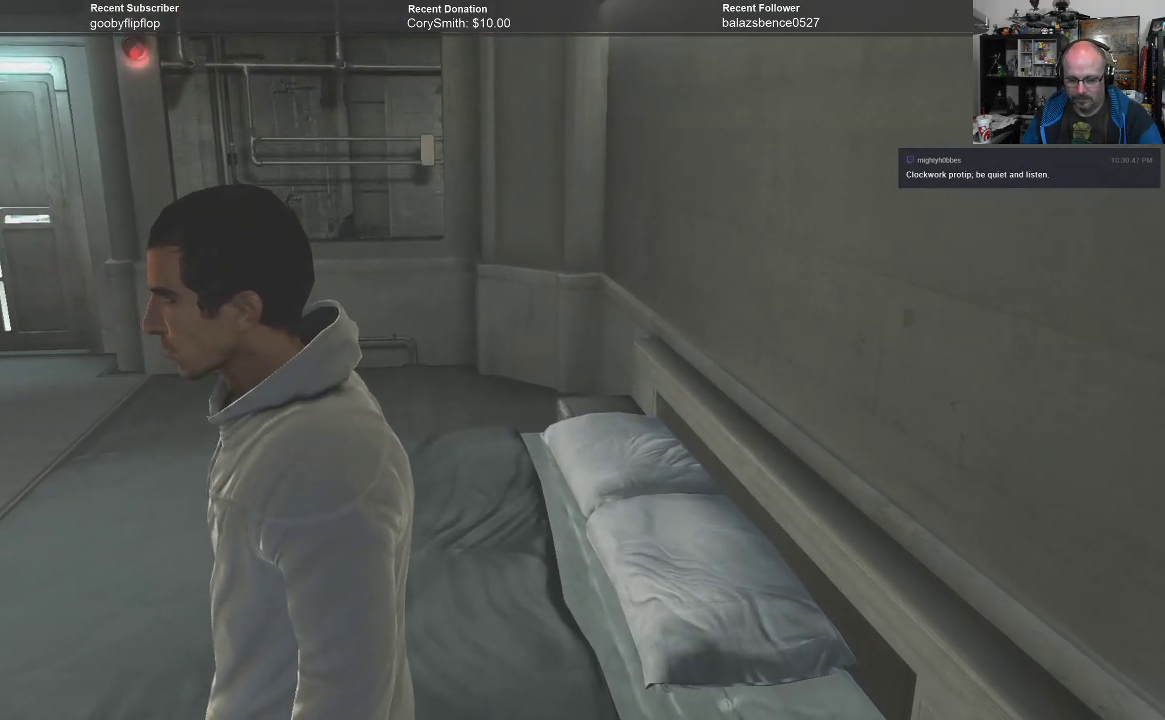
Gameplay with a controller (Xbox layout); each line is a JSON object with the inputs held at the frame after it. "events" lists button and stick changes between this image and that frame as [ms after this image, input, new state], when the widget could be followed in between.
{"buttons": [], "left_stick": "left", "right_stick": "center", "events": [[333, "left_stick", "left"]]}
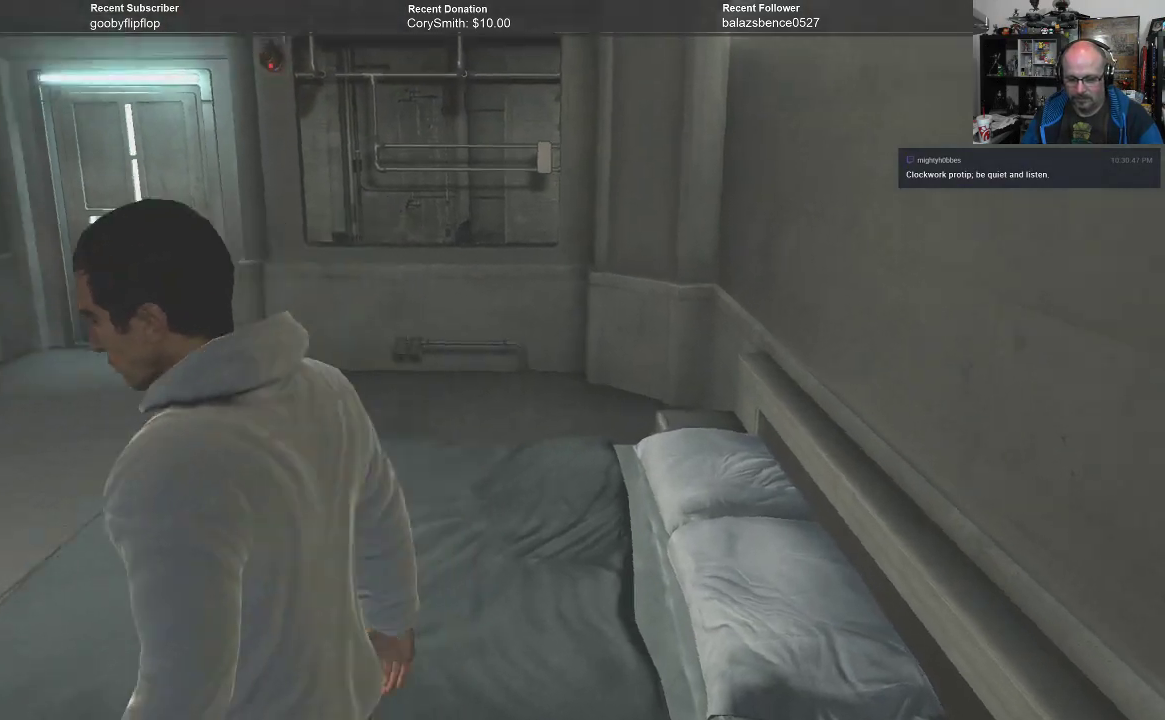
{"buttons": [], "left_stick": "up-left", "right_stick": "center", "events": [[433, "left_stick", "up-left"]]}
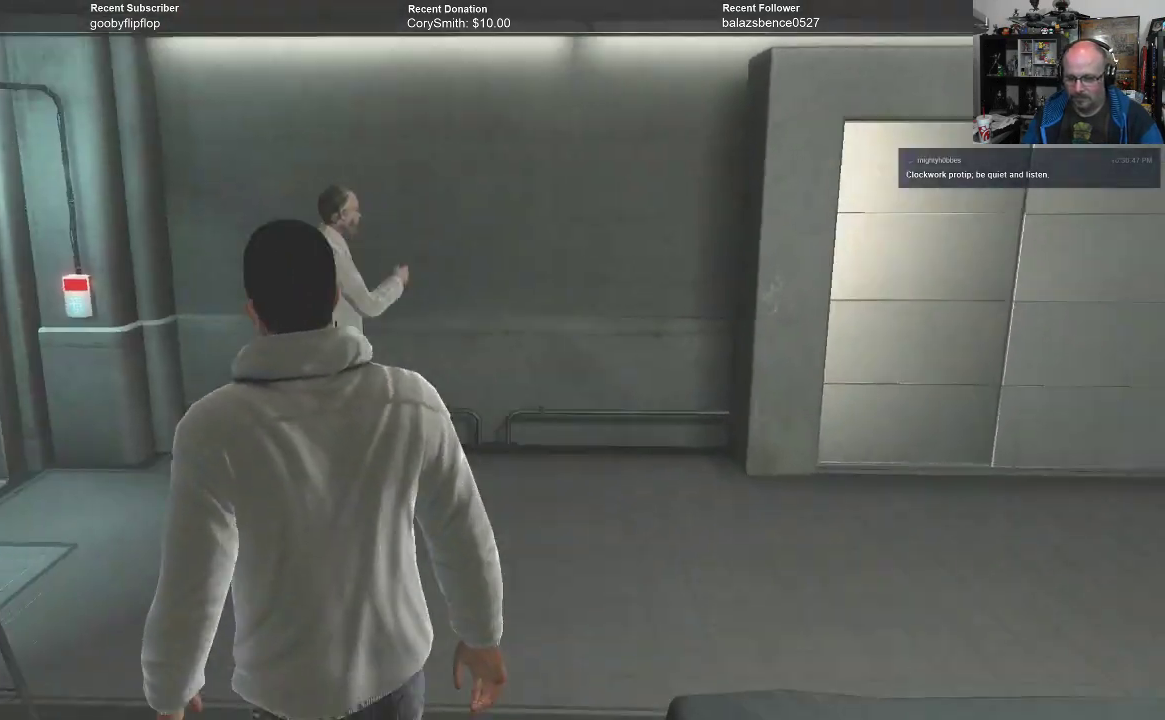
{"buttons": [], "left_stick": "up", "right_stick": "center", "events": [[133, "left_stick", "up"]]}
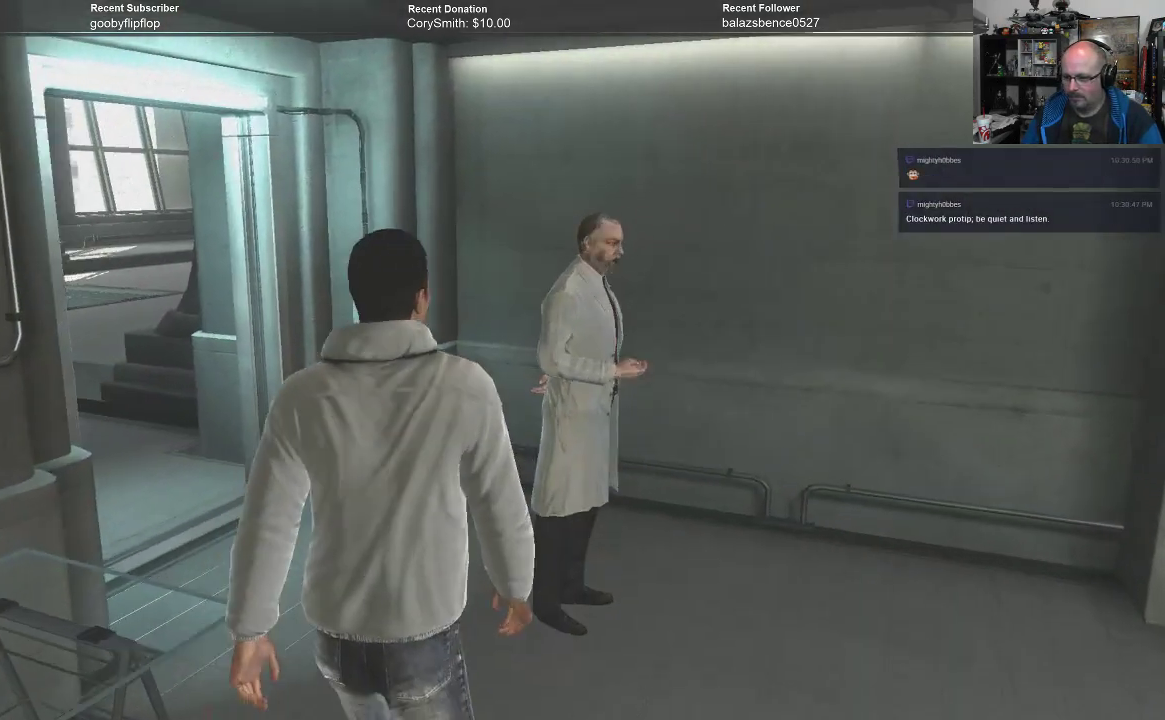
{"buttons": [], "left_stick": "up", "right_stick": "center", "events": []}
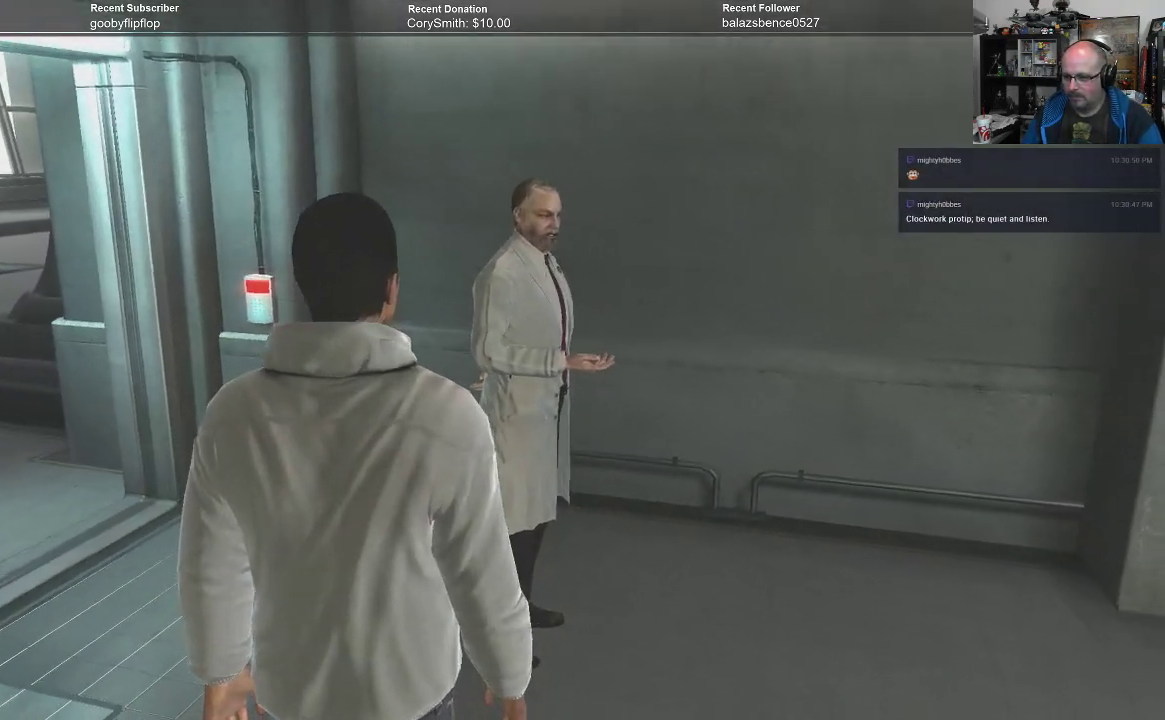
{"buttons": [], "left_stick": "up", "right_stick": "center", "events": [[200, "left_stick", "up-right"], [500, "left_stick", "up"]]}
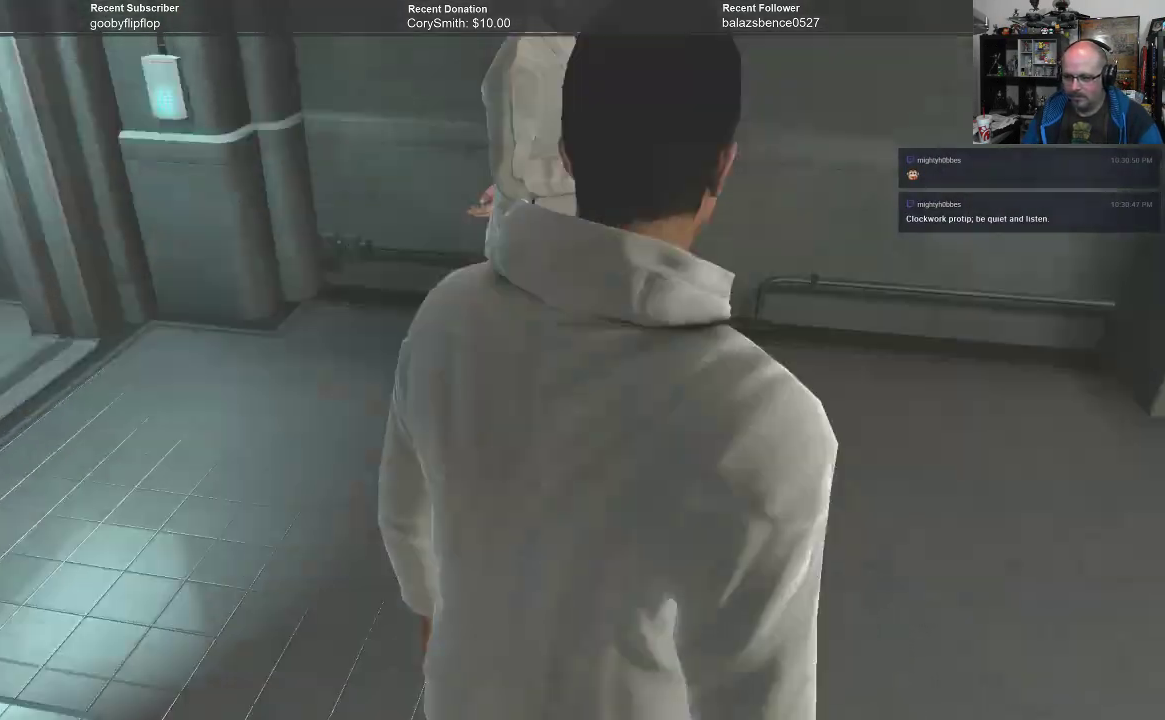
{"buttons": [], "left_stick": "up", "right_stick": "center", "events": []}
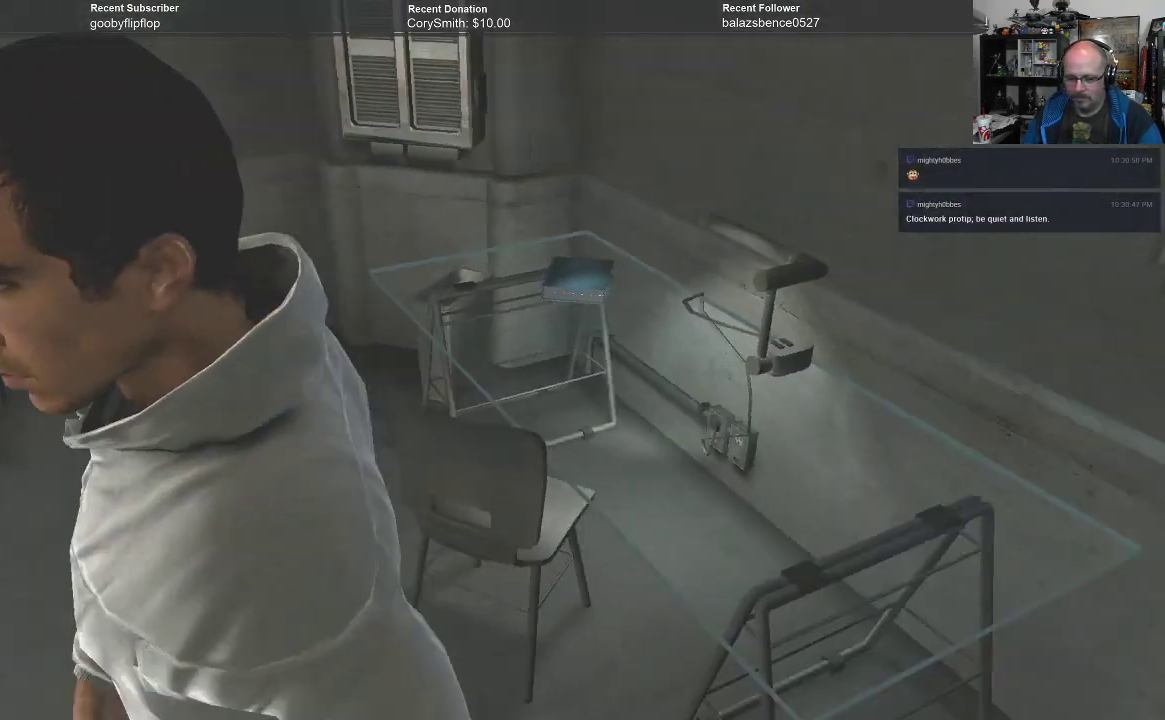
{"buttons": [], "left_stick": "down-left", "right_stick": "center", "events": [[400, "left_stick", "left"], [467, "left_stick", "down-left"]]}
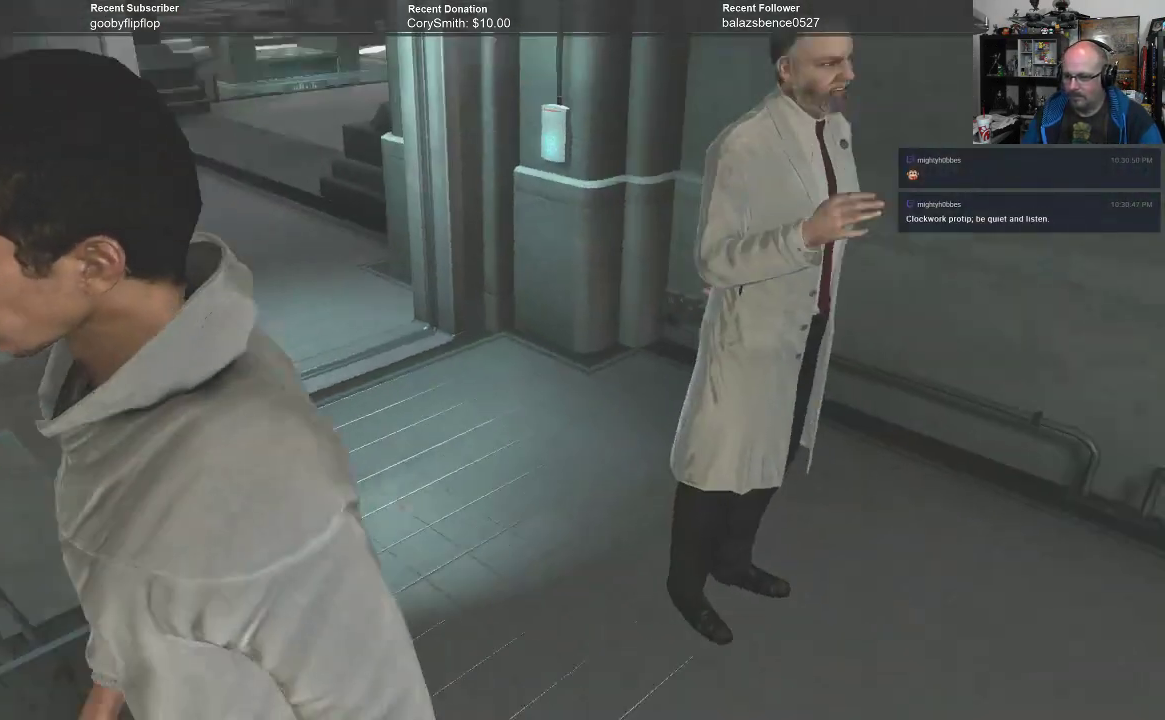
{"buttons": [], "left_stick": "up-right", "right_stick": "center", "events": [[300, "left_stick", "right"], [467, "left_stick", "up-right"]]}
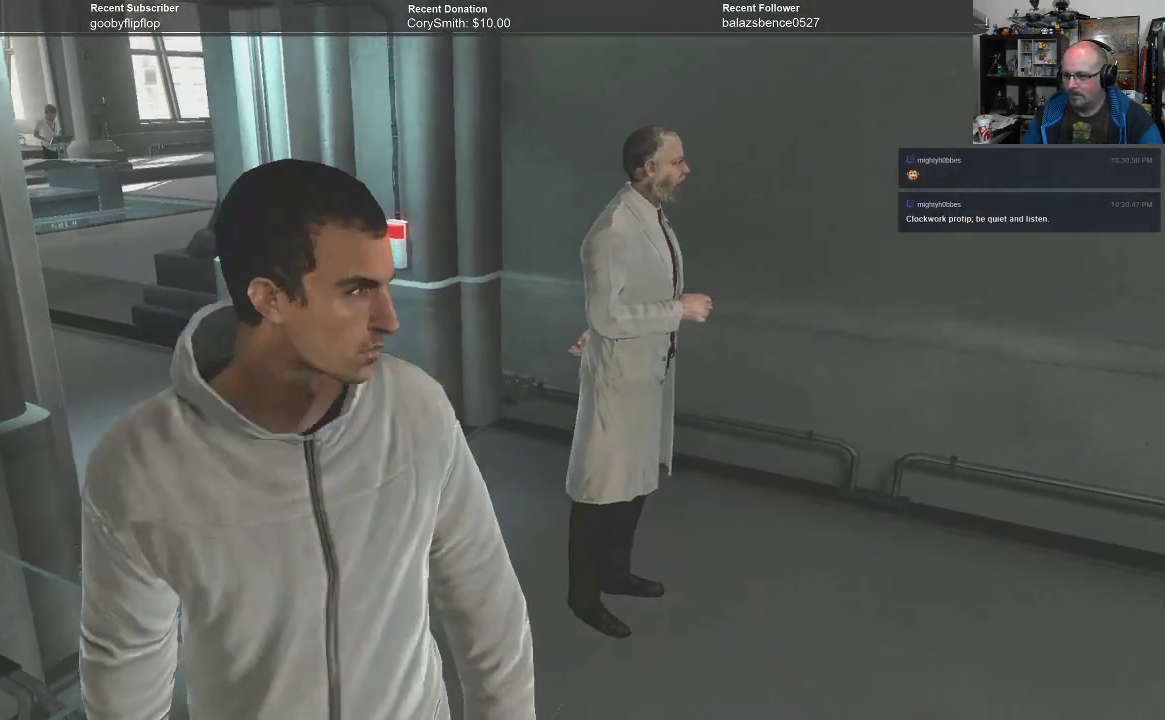
{"buttons": [], "left_stick": "up-right", "right_stick": "center", "events": []}
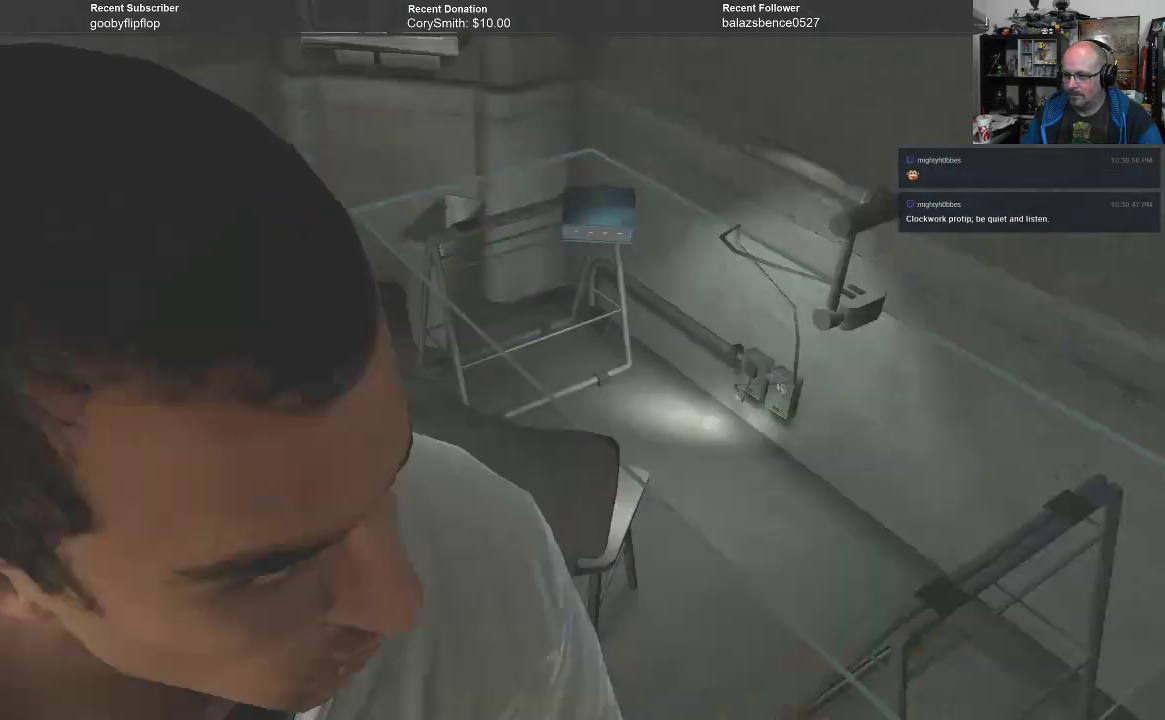
{"buttons": [], "left_stick": "down", "right_stick": "center", "events": [[33, "left_stick", "up"], [267, "left_stick", "right"], [367, "left_stick", "down-right"], [500, "left_stick", "down"]]}
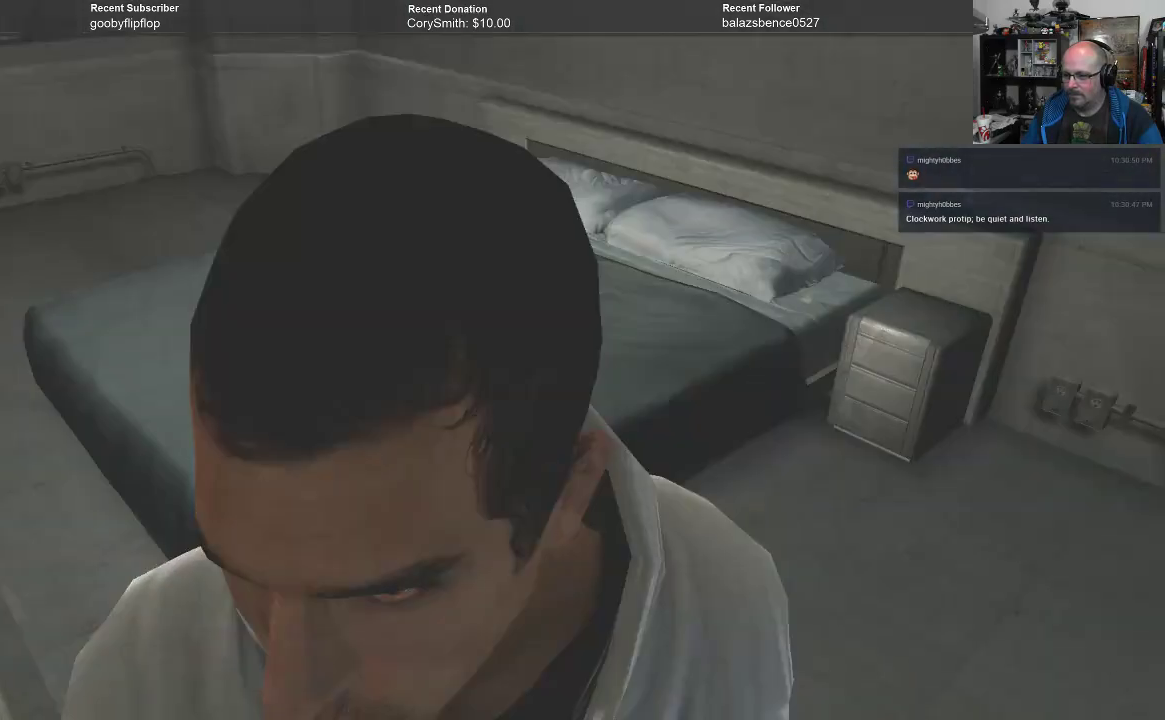
{"buttons": [], "left_stick": "up", "right_stick": "center", "events": [[167, "left_stick", "down-left"], [367, "left_stick", "up-left"], [467, "left_stick", "up"]]}
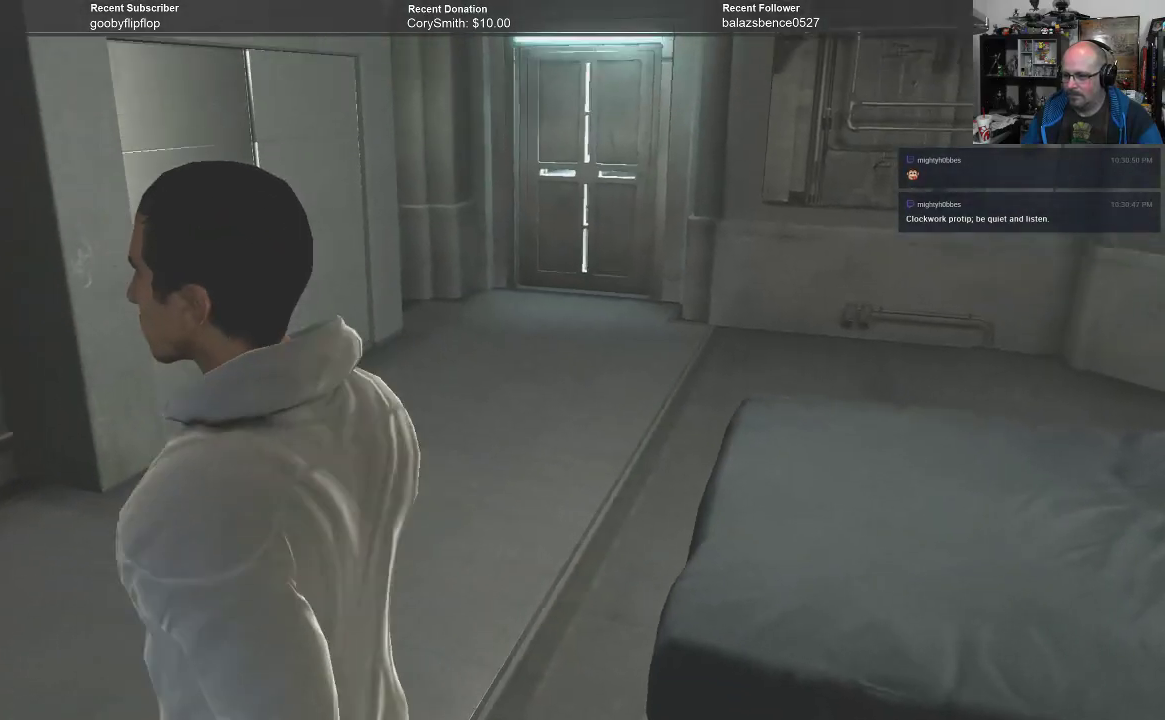
{"buttons": [], "left_stick": "right", "right_stick": "center", "events": [[133, "left_stick", "up-right"], [300, "left_stick", "right"]]}
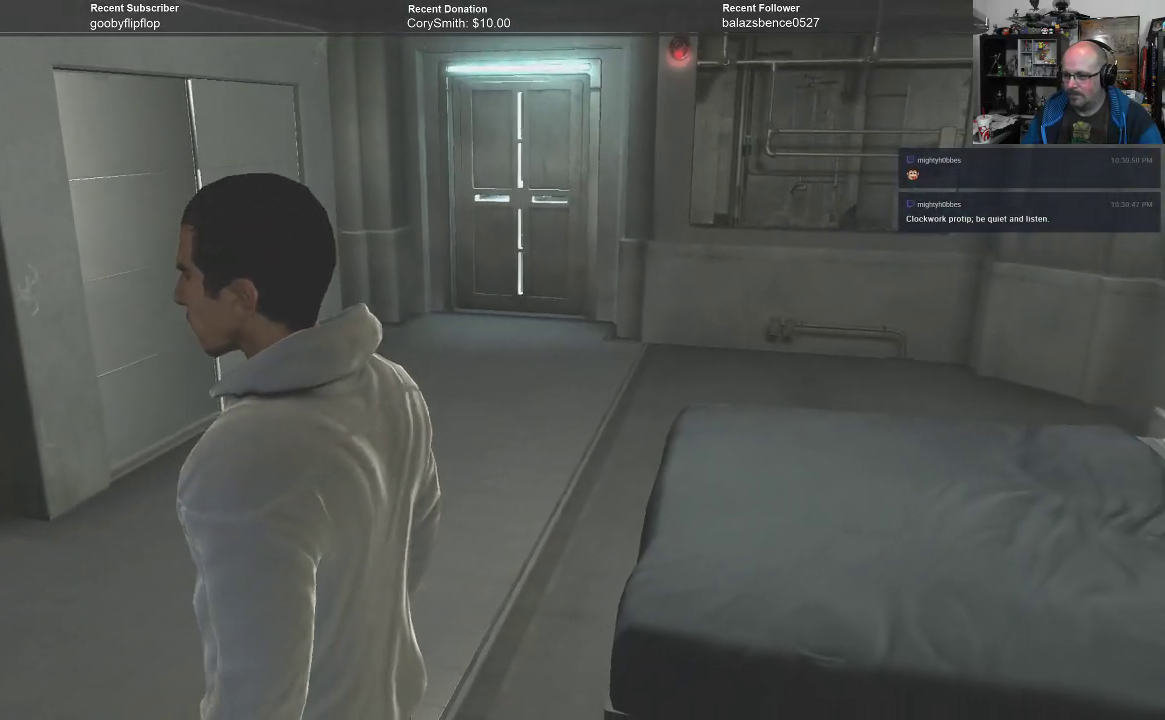
{"buttons": [], "left_stick": "down-left", "right_stick": "center", "events": [[67, "left_stick", "down-right"], [233, "left_stick", "down"], [333, "left_stick", "down-left"]]}
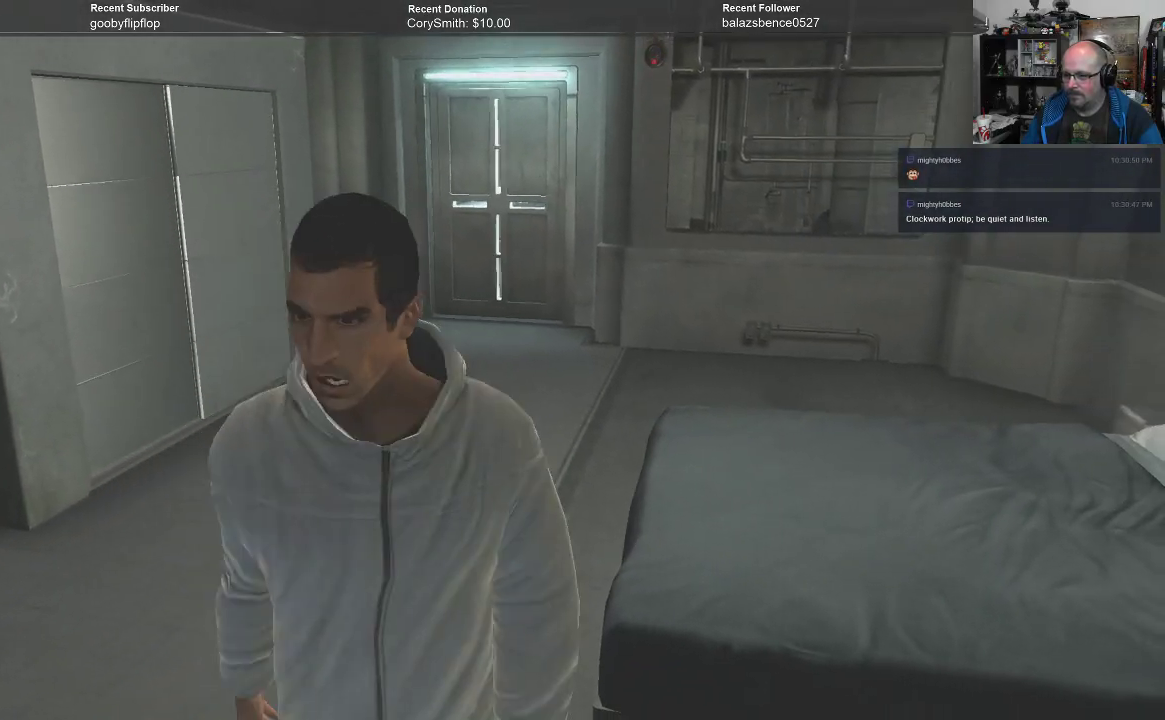
{"buttons": [], "left_stick": "up-left", "right_stick": "center", "events": [[300, "left_stick", "left"], [467, "left_stick", "up-left"]]}
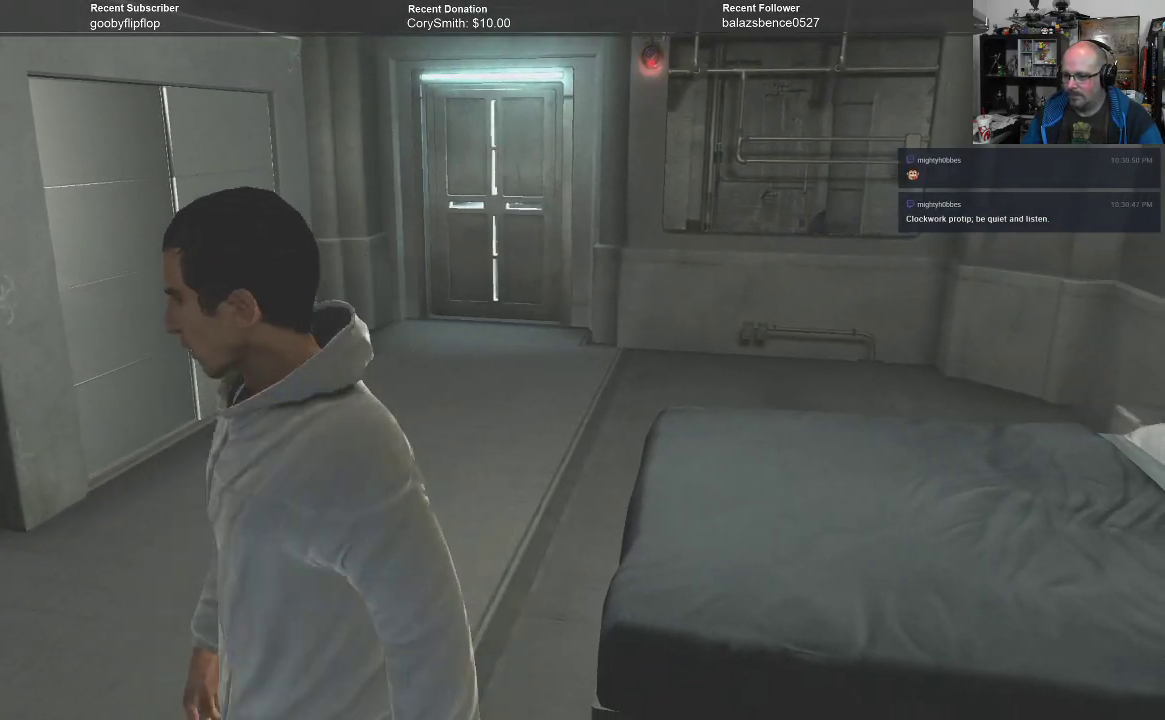
{"buttons": [], "left_stick": "up-right", "right_stick": "center", "events": [[200, "left_stick", "up"], [433, "left_stick", "up-right"]]}
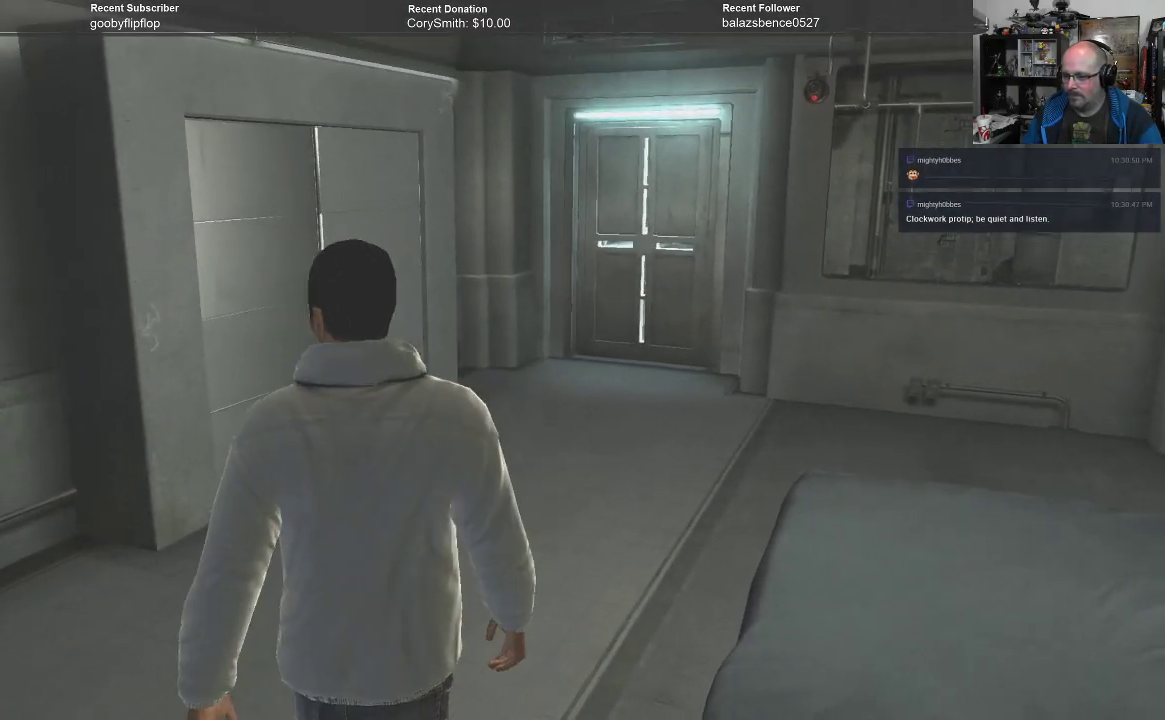
{"buttons": [], "left_stick": "left", "right_stick": "center", "events": [[167, "left_stick", "up"], [300, "left_stick", "up-left"], [400, "left_stick", "left"]]}
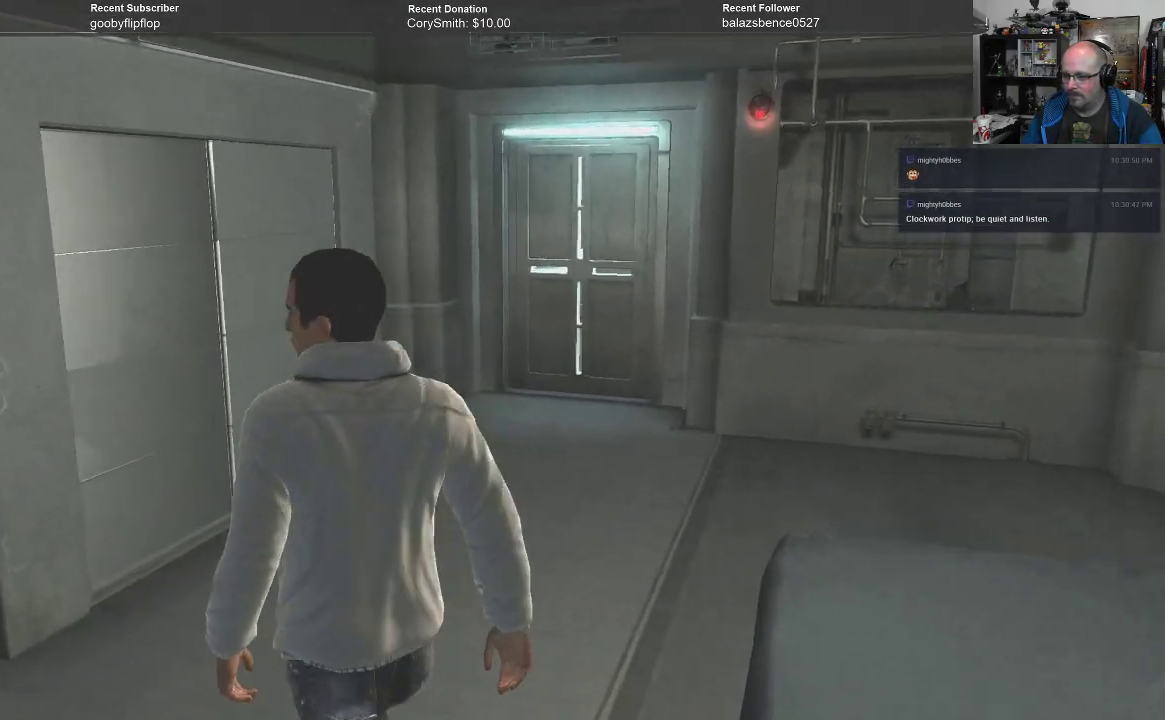
{"buttons": [], "left_stick": "down-left", "right_stick": "center", "events": [[133, "left_stick", "down-left"]]}
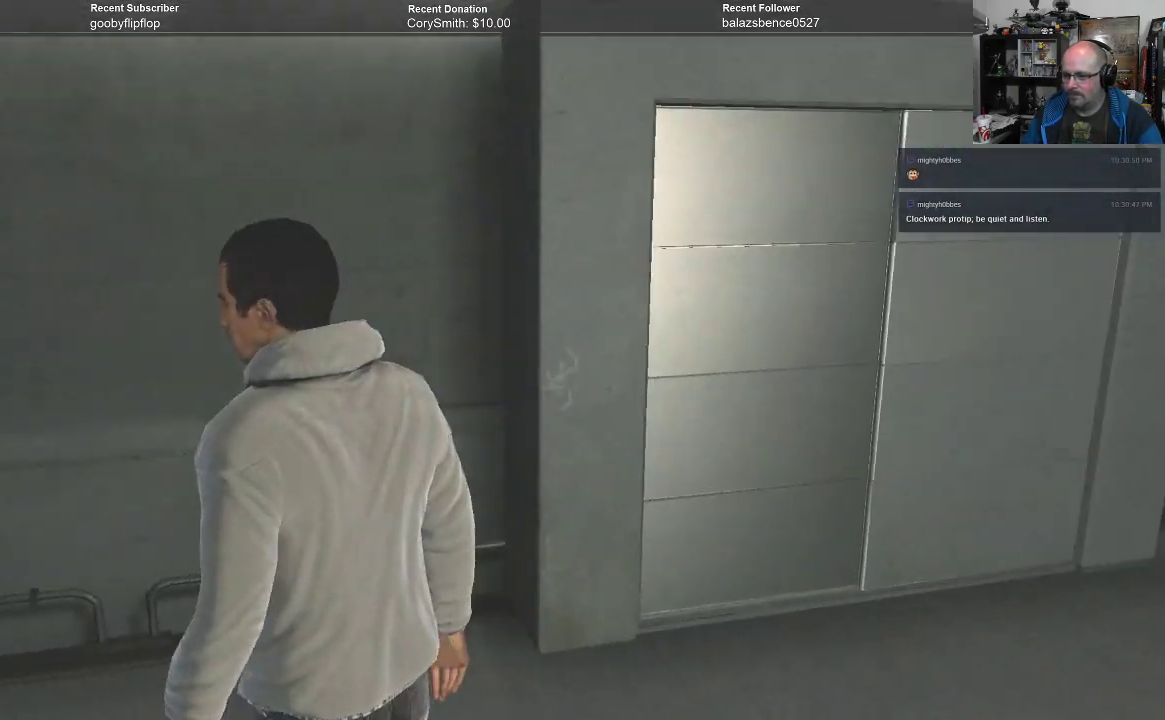
{"buttons": [], "left_stick": "down", "right_stick": "center", "events": [[100, "left_stick", "left"], [367, "left_stick", "down-left"], [467, "left_stick", "down"]]}
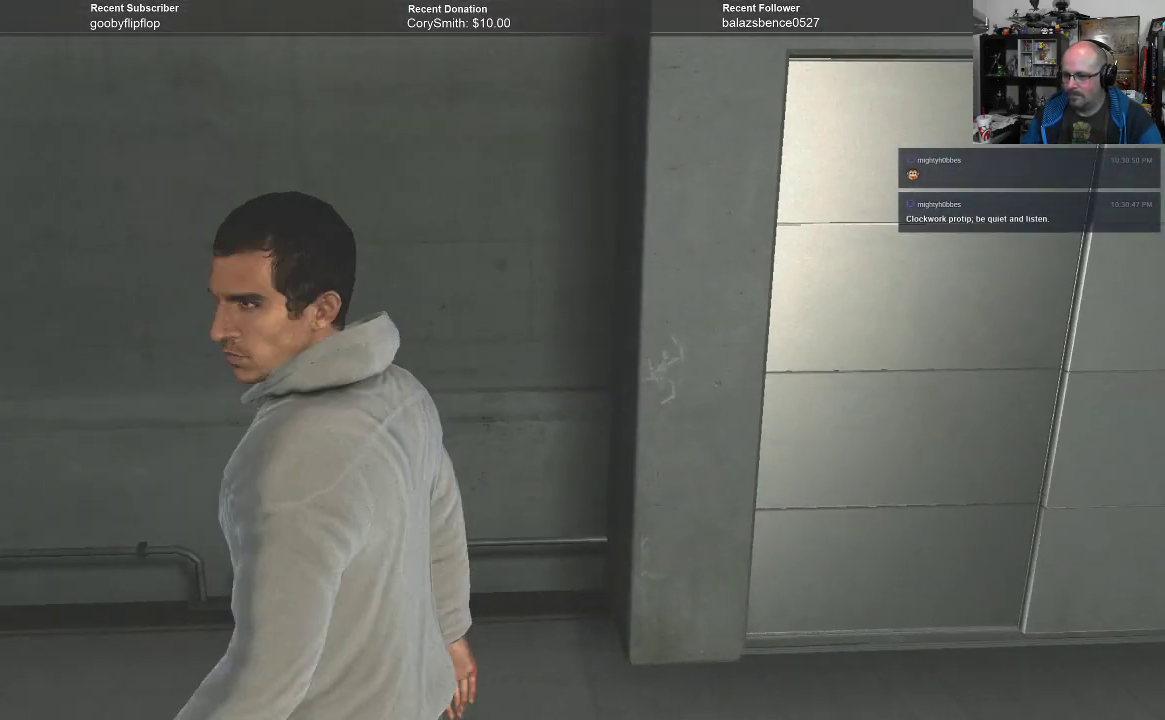
{"buttons": [], "left_stick": "down", "right_stick": "center", "events": []}
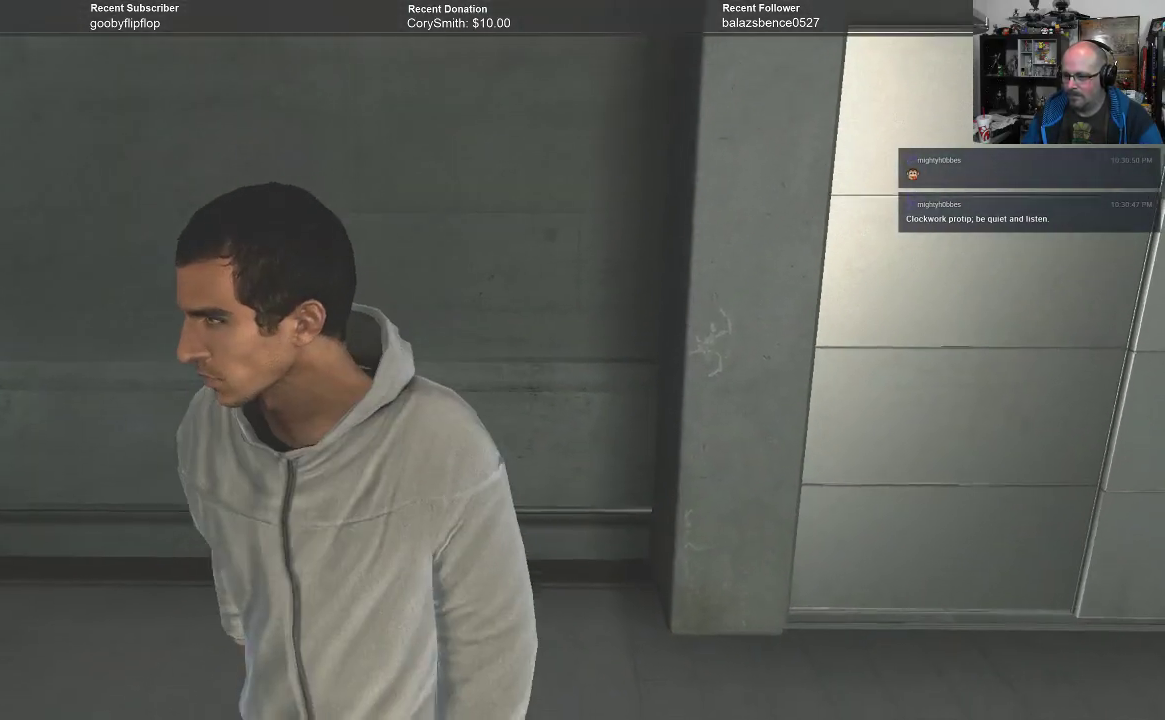
{"buttons": [], "left_stick": "down-left", "right_stick": "center", "events": [[433, "left_stick", "down-left"]]}
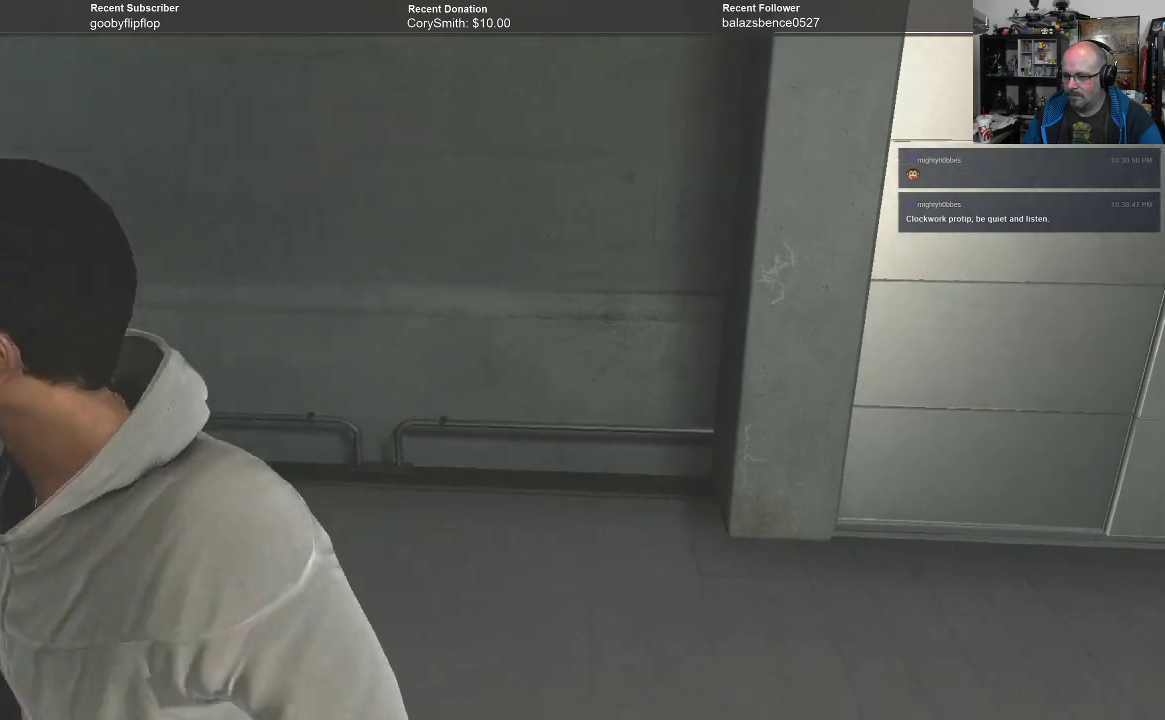
{"buttons": [], "left_stick": "up-left", "right_stick": "center", "events": [[100, "left_stick", "left"], [300, "left_stick", "up-left"]]}
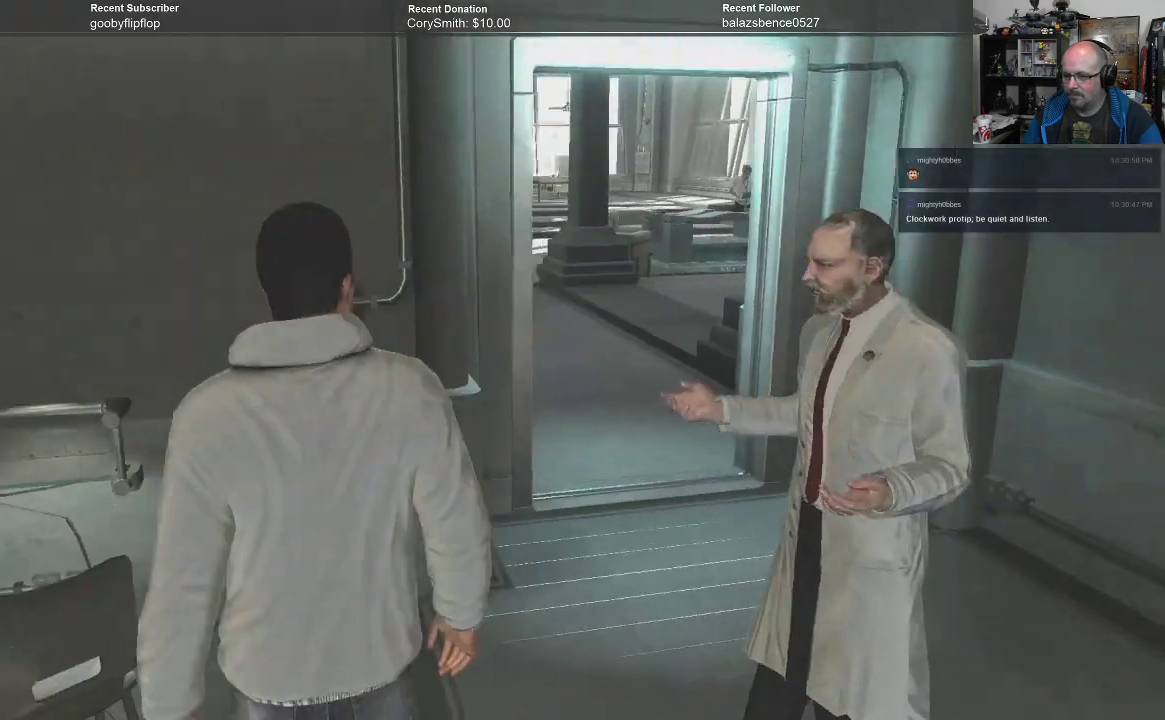
{"buttons": [], "left_stick": "up-right", "right_stick": "center", "events": [[67, "left_stick", "up"], [233, "left_stick", "up-right"]]}
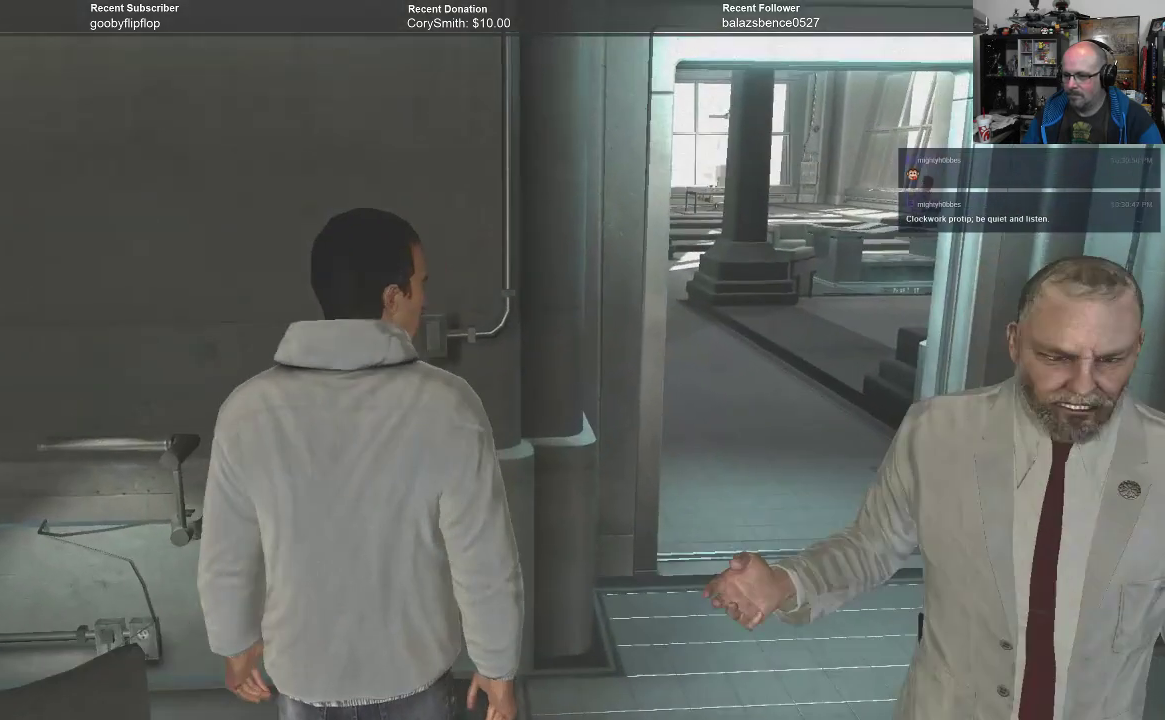
{"buttons": [], "left_stick": "up-right", "right_stick": "center", "events": []}
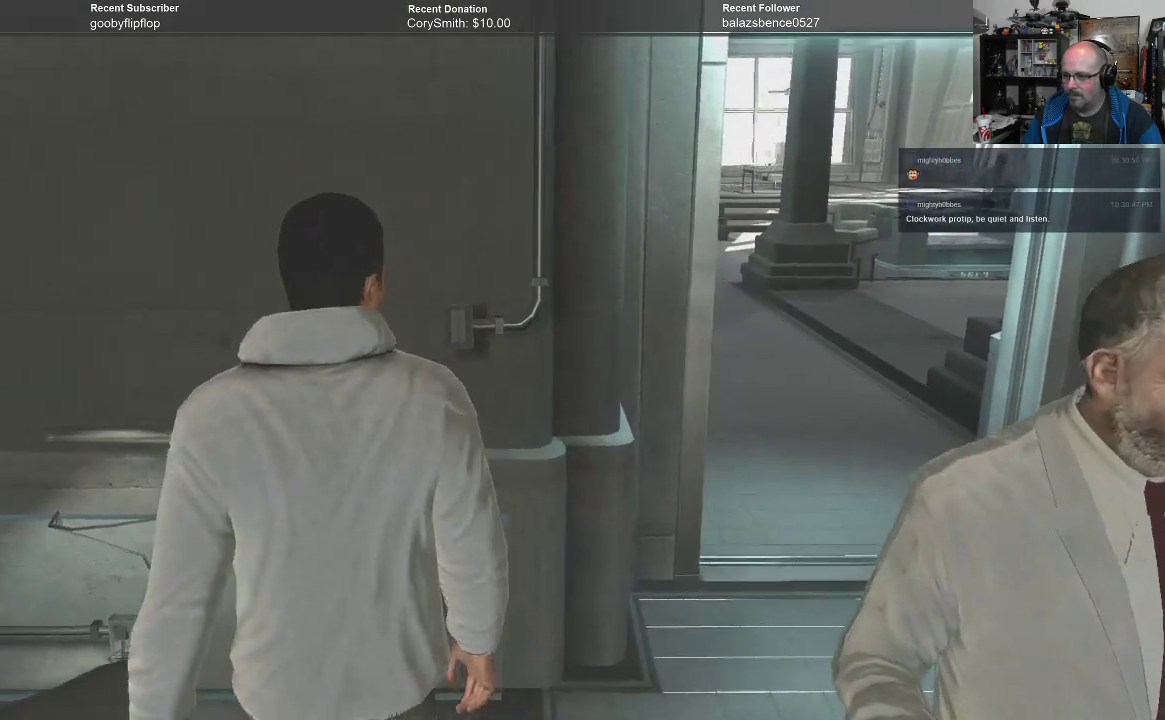
{"buttons": [], "left_stick": "down", "right_stick": "center", "events": [[33, "left_stick", "right"], [133, "left_stick", "down-right"], [333, "left_stick", "down"]]}
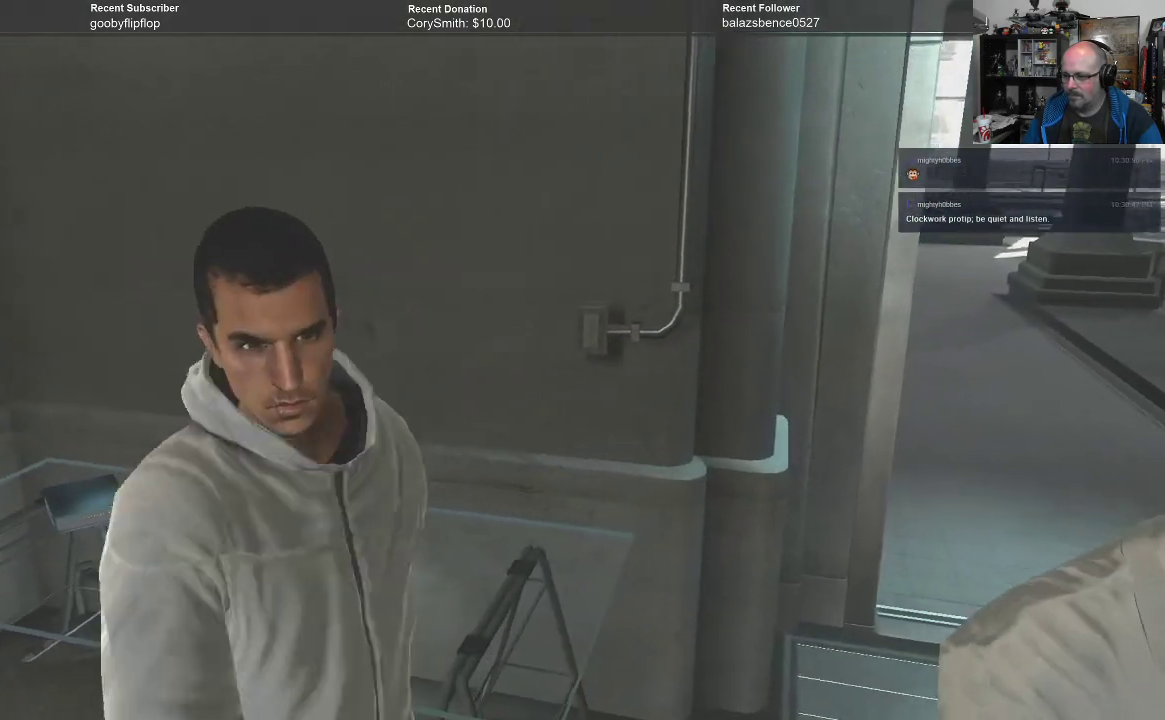
{"buttons": [], "left_stick": "down", "right_stick": "center", "events": []}